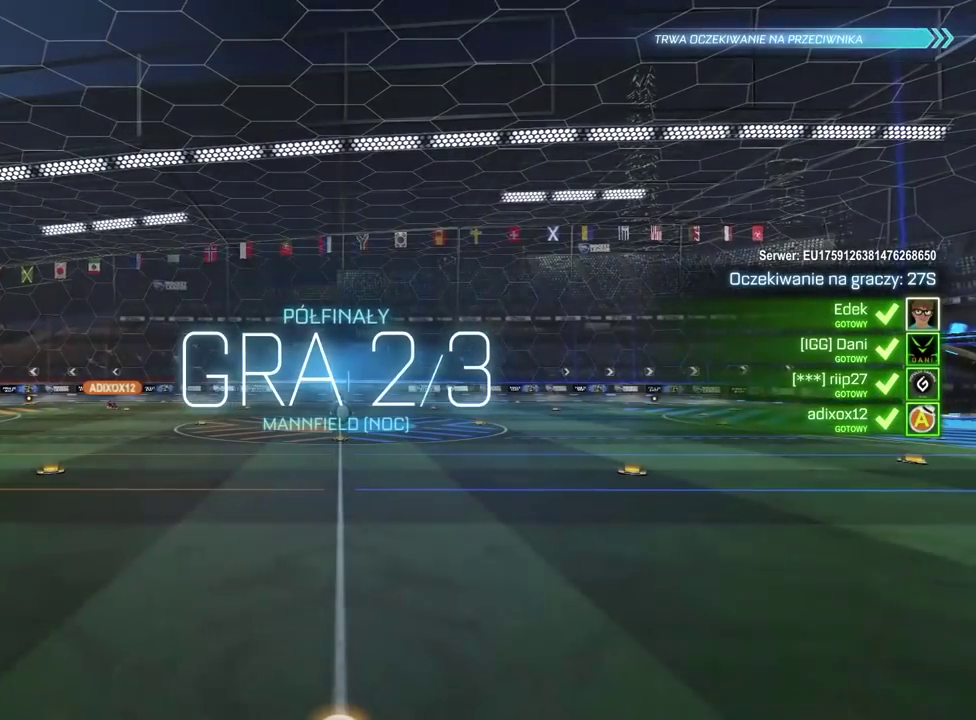
Gameplay with a controller (PlayStation layout); each line is a JSON object with the inputs held at the frame after it. "events" lists button and stick changes between this image and that frame as [ms after this image, input, new state], when the widget could be followed in between. Not read: R1.
{"buttons": [], "left_stick": "center", "right_stick": "left", "events": [[483, "right_stick", "left"]]}
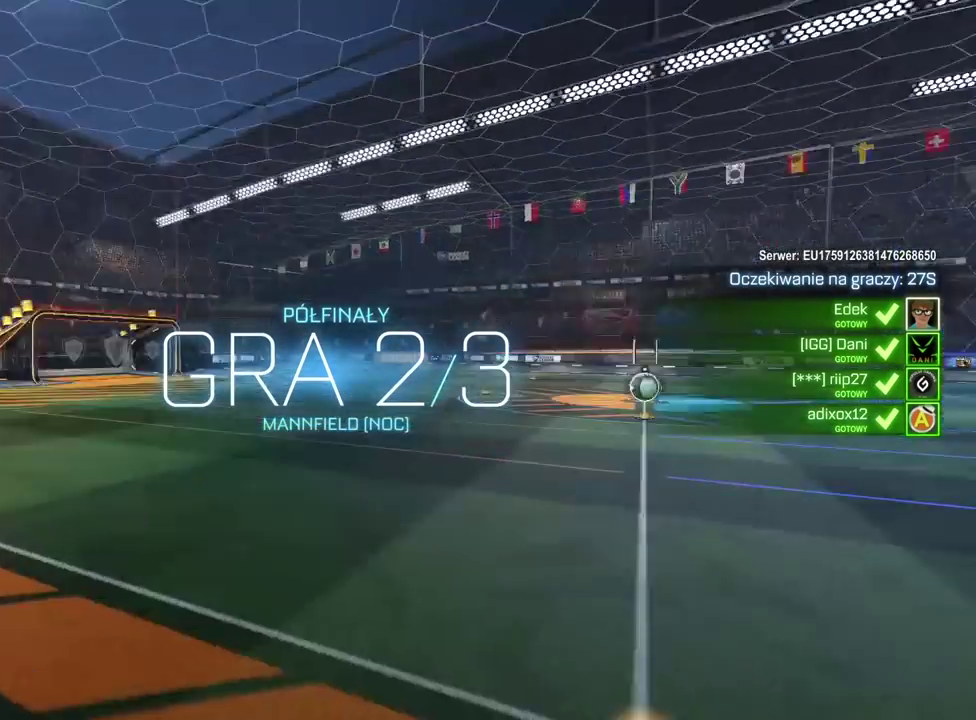
{"buttons": [], "left_stick": "center", "right_stick": "center", "events": [[150, "right_stick", "center"], [250, "right_stick", "right"], [367, "right_stick", "center"]]}
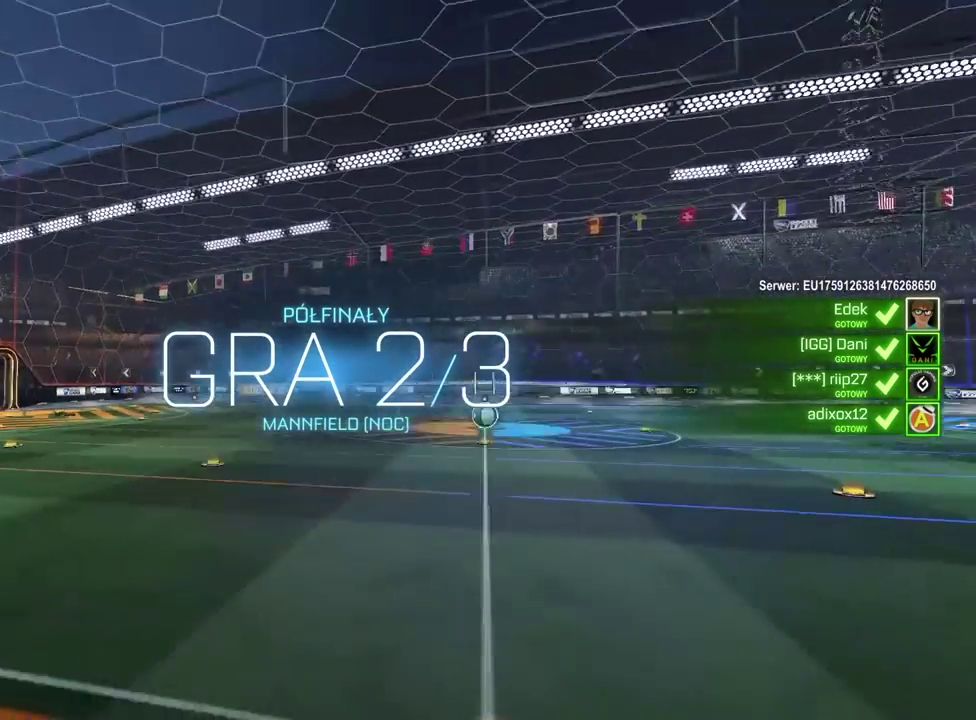
{"buttons": ["R2"], "left_stick": "center", "right_stick": "center", "events": [[267, "TRIANGLE", "down"], [333, "R2", "down"], [350, "TRIANGLE", "up"], [417, "TRIANGLE", "down"], [500, "TRIANGLE", "up"]]}
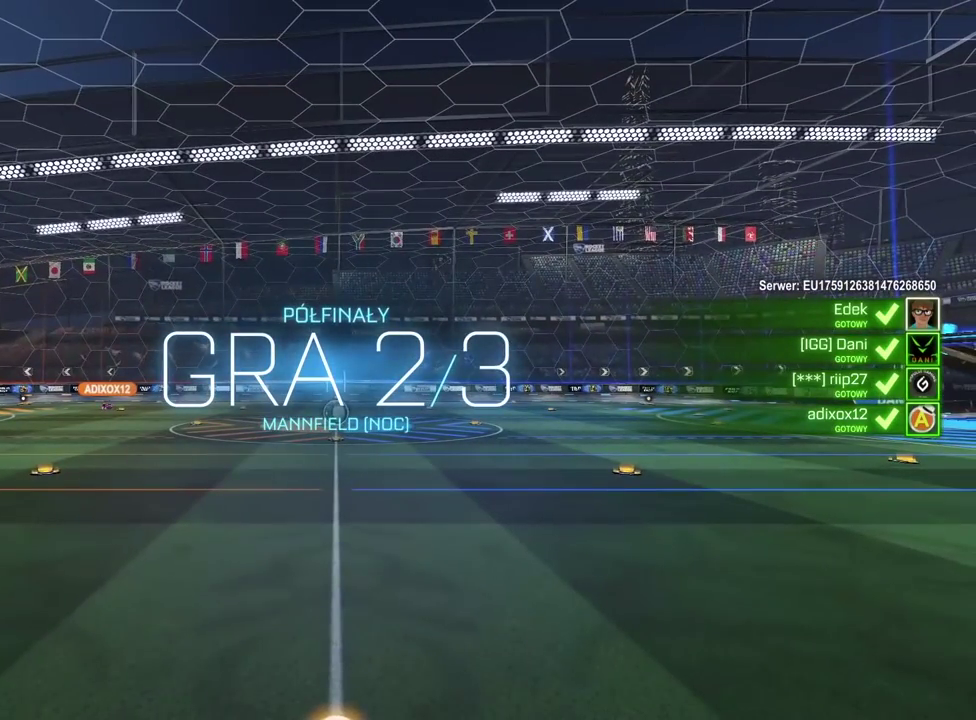
{"buttons": ["TRIANGLE", "R2"], "left_stick": "center", "right_stick": "center", "events": [[67, "TRIANGLE", "down"], [133, "TRIANGLE", "up"], [200, "TRIANGLE", "down"], [267, "TRIANGLE", "up"], [333, "TRIANGLE", "down"], [417, "TRIANGLE", "up"], [483, "TRIANGLE", "down"]]}
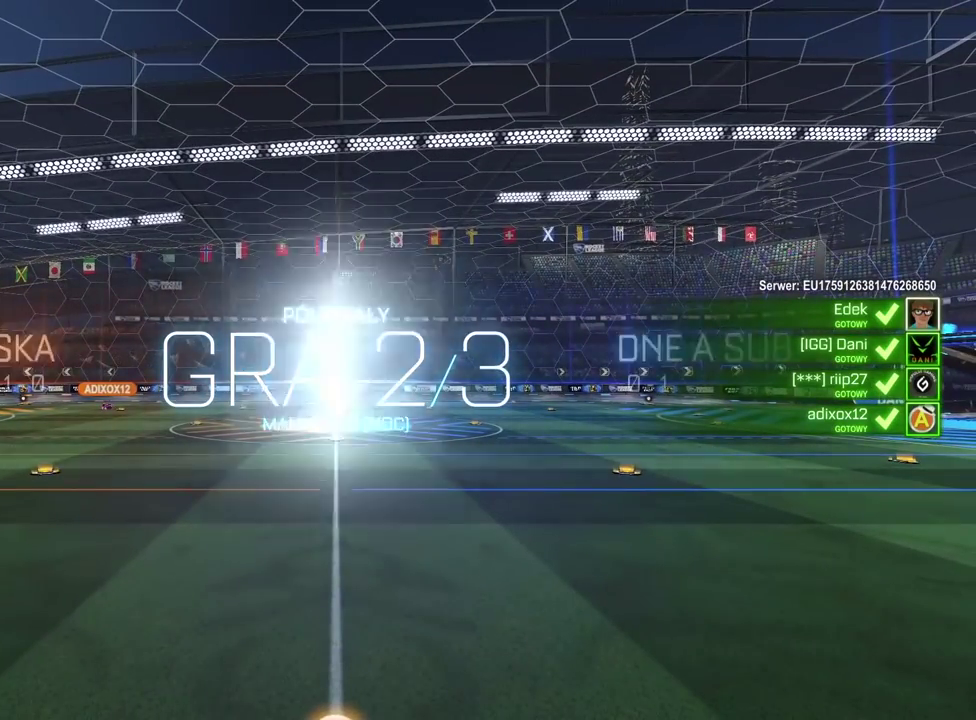
{"buttons": [], "left_stick": "center", "right_stick": "center", "events": [[67, "TRIANGLE", "up"], [117, "TRIANGLE", "down"], [200, "TRIANGLE", "up"], [367, "R2", "up"]]}
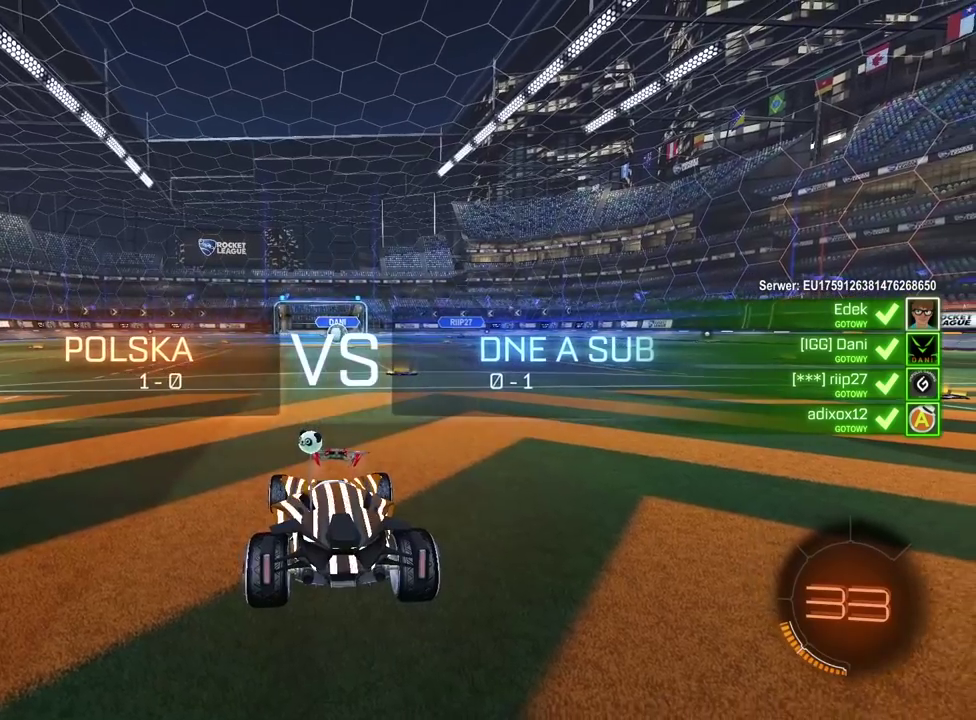
{"buttons": ["R2"], "left_stick": "center", "right_stick": "center", "events": [[417, "R2", "down"]]}
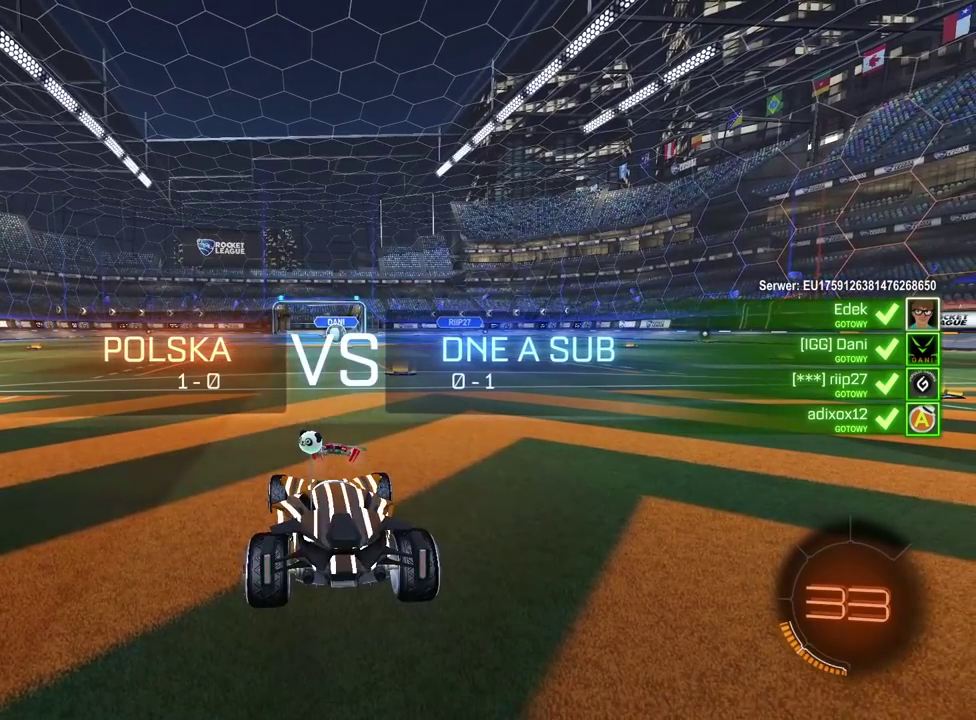
{"buttons": ["R2"], "left_stick": "center", "right_stick": "center", "events": [[150, "R2", "up"], [467, "R2", "down"]]}
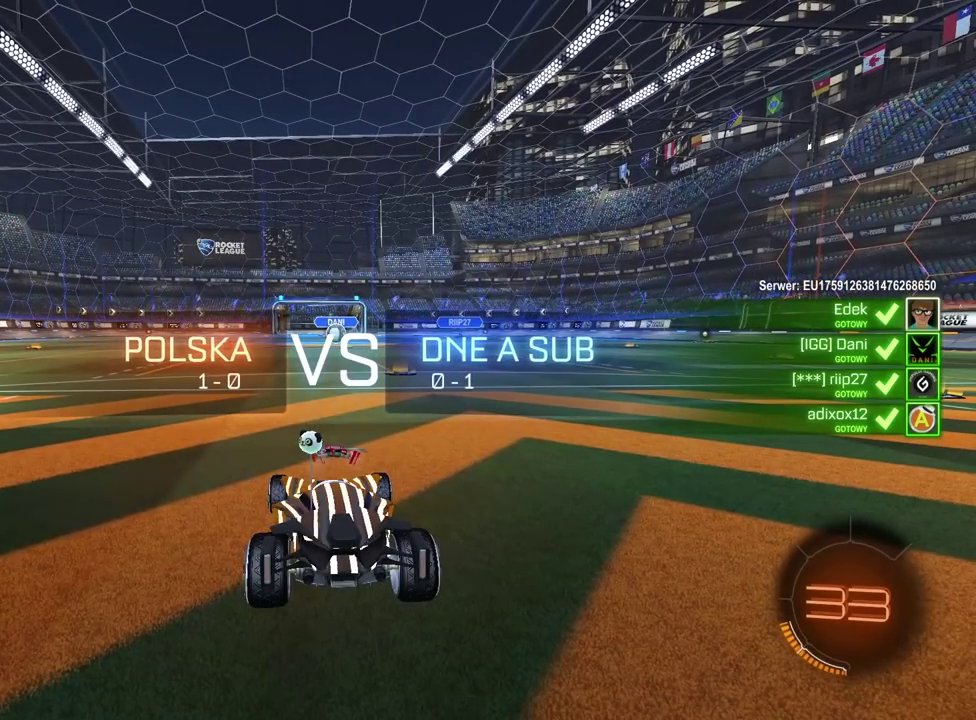
{"buttons": ["R2"], "left_stick": "center", "right_stick": "right", "events": [[417, "right_stick", "right"]]}
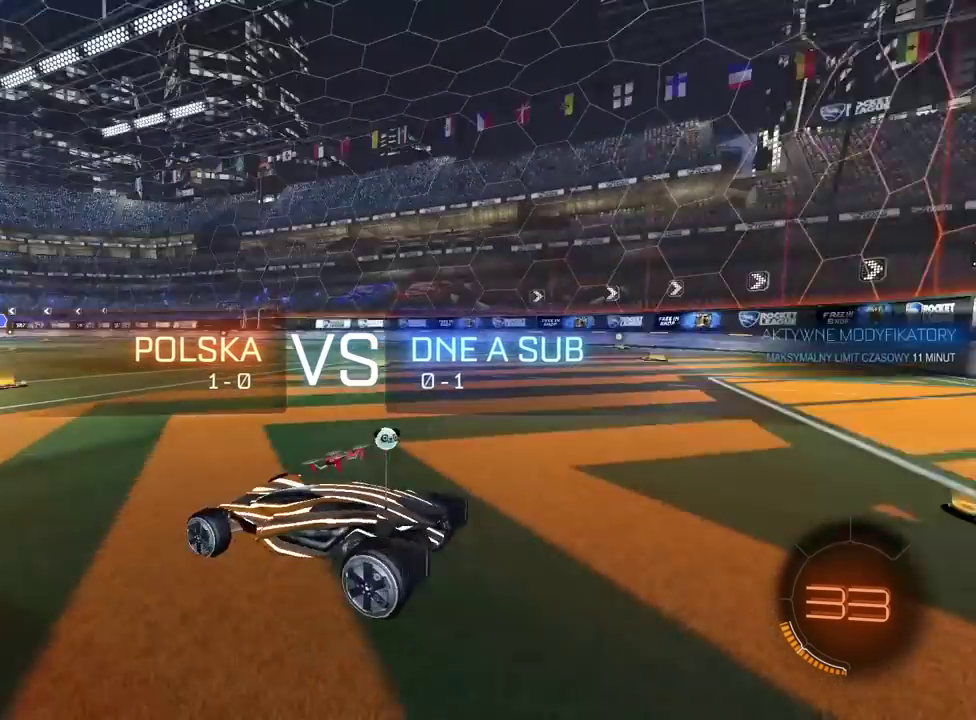
{"buttons": ["R2"], "left_stick": "center", "right_stick": "right", "events": []}
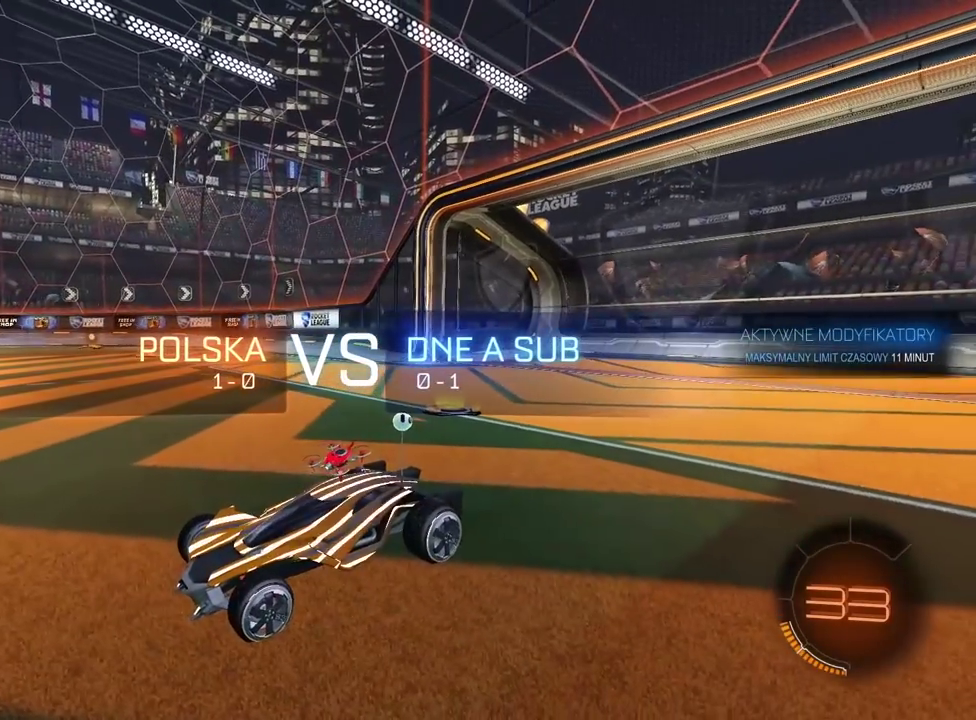
{"buttons": ["R2"], "left_stick": "center", "right_stick": "right", "events": []}
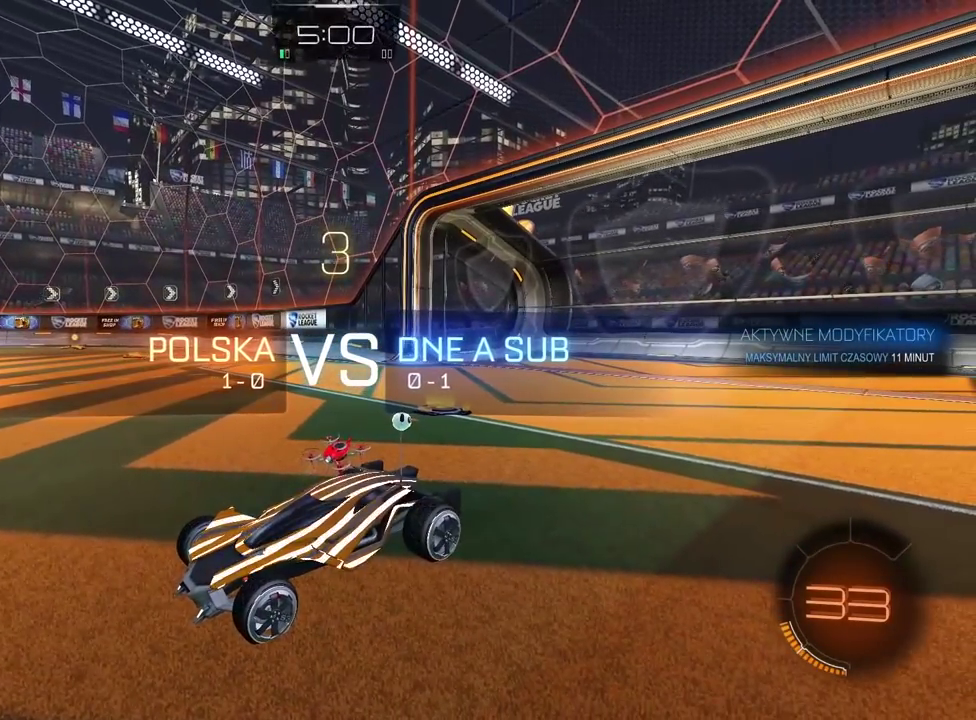
{"buttons": ["R2"], "left_stick": "center", "right_stick": "center", "events": [[383, "right_stick", "center"]]}
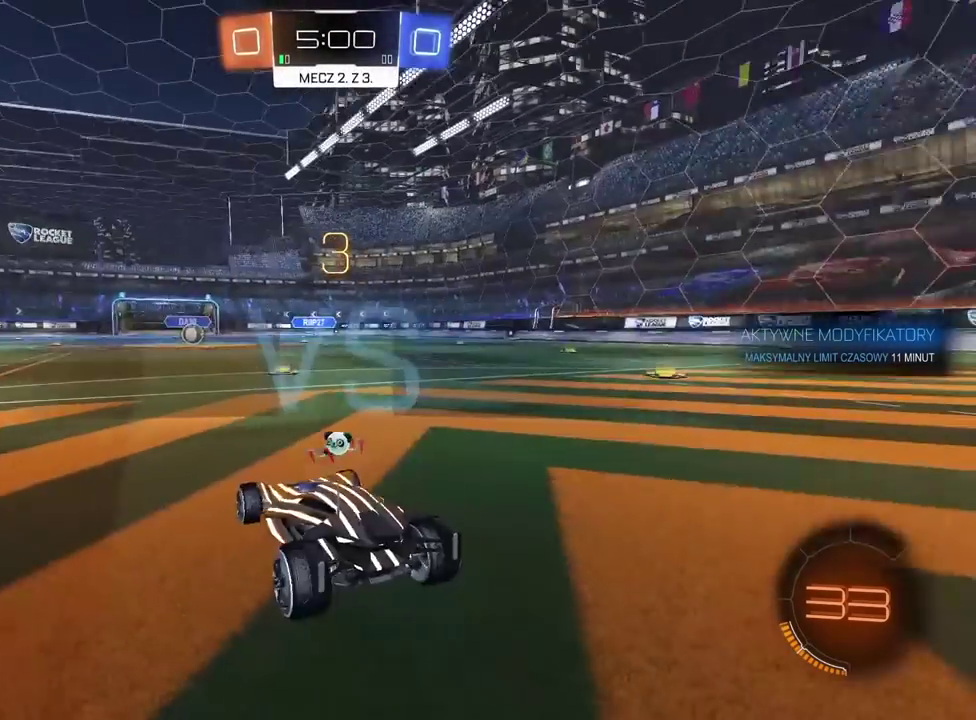
{"buttons": ["R2"], "left_stick": "center", "right_stick": "center", "events": []}
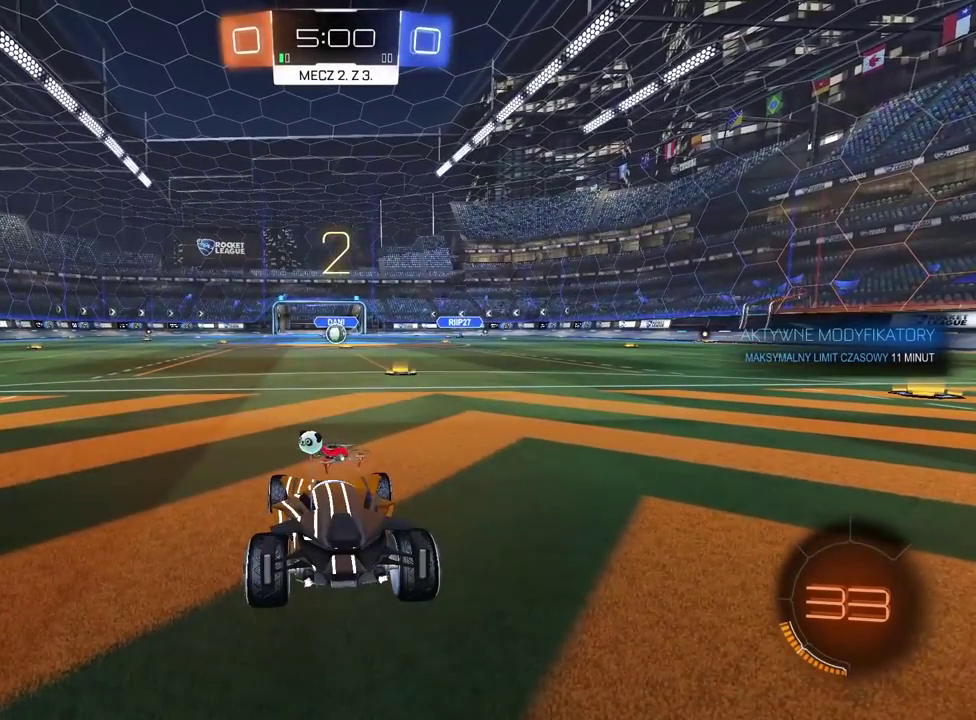
{"buttons": ["R2"], "left_stick": "center", "right_stick": "center", "events": []}
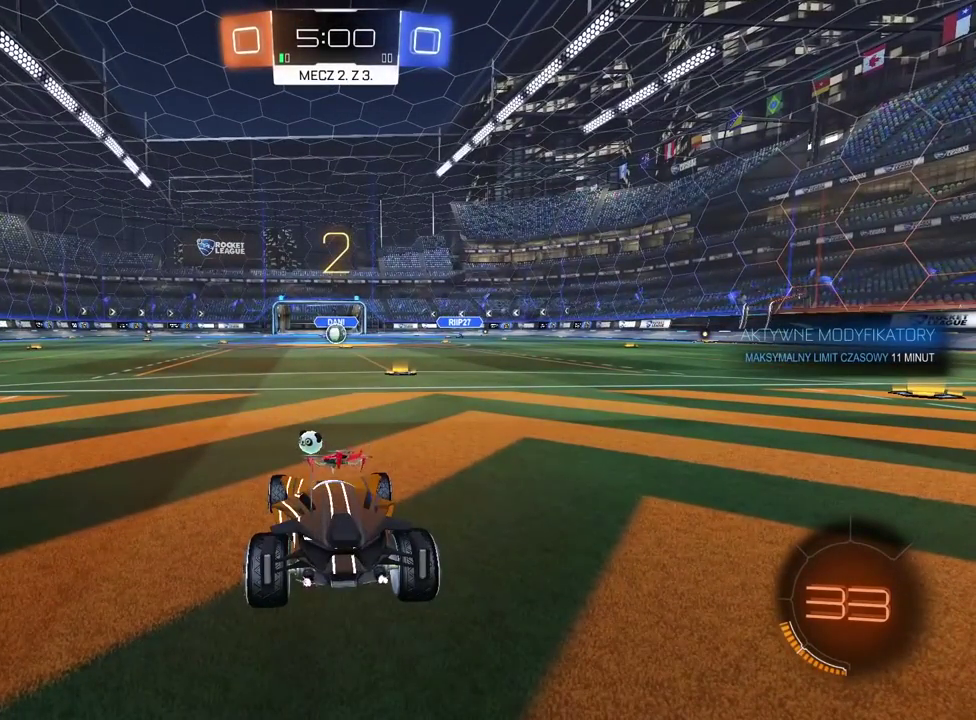
{"buttons": ["R2"], "left_stick": "center", "right_stick": "center", "events": []}
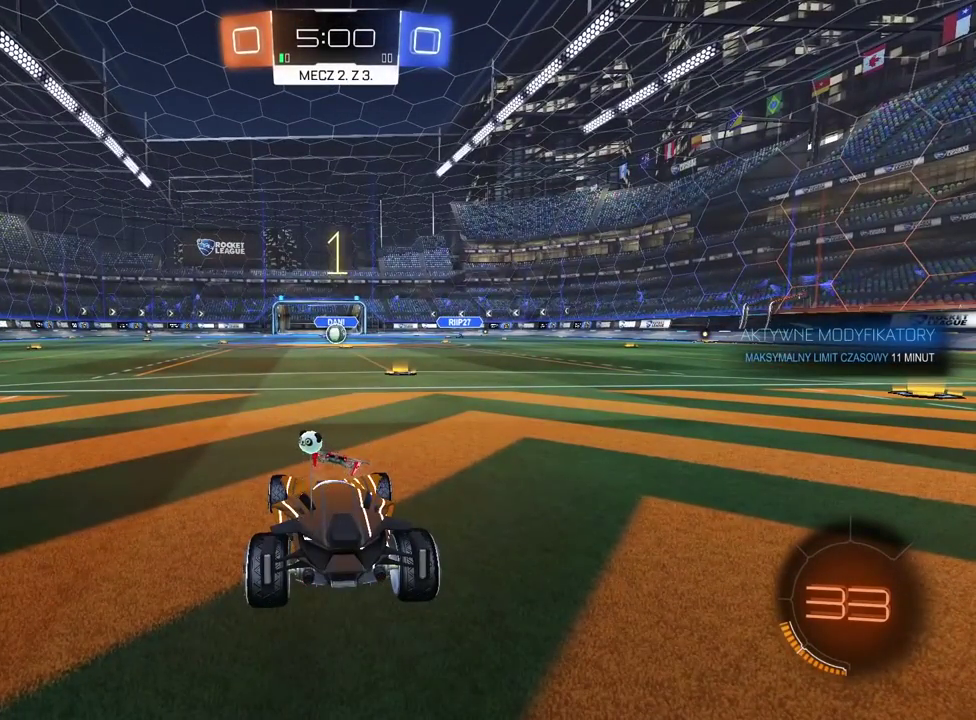
{"buttons": ["R2"], "left_stick": "center", "right_stick": "center", "events": []}
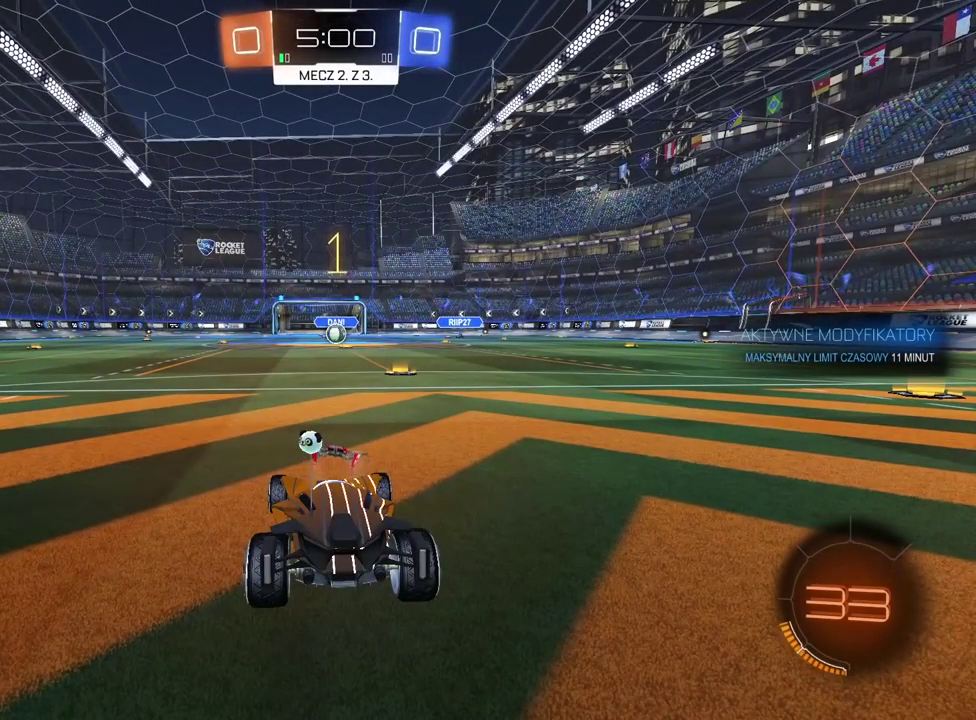
{"buttons": ["R2"], "left_stick": "center", "right_stick": "center", "events": [[217, "left_stick", "up-right"], [350, "left_stick", "center"], [400, "left_stick", "right"], [483, "left_stick", "center"]]}
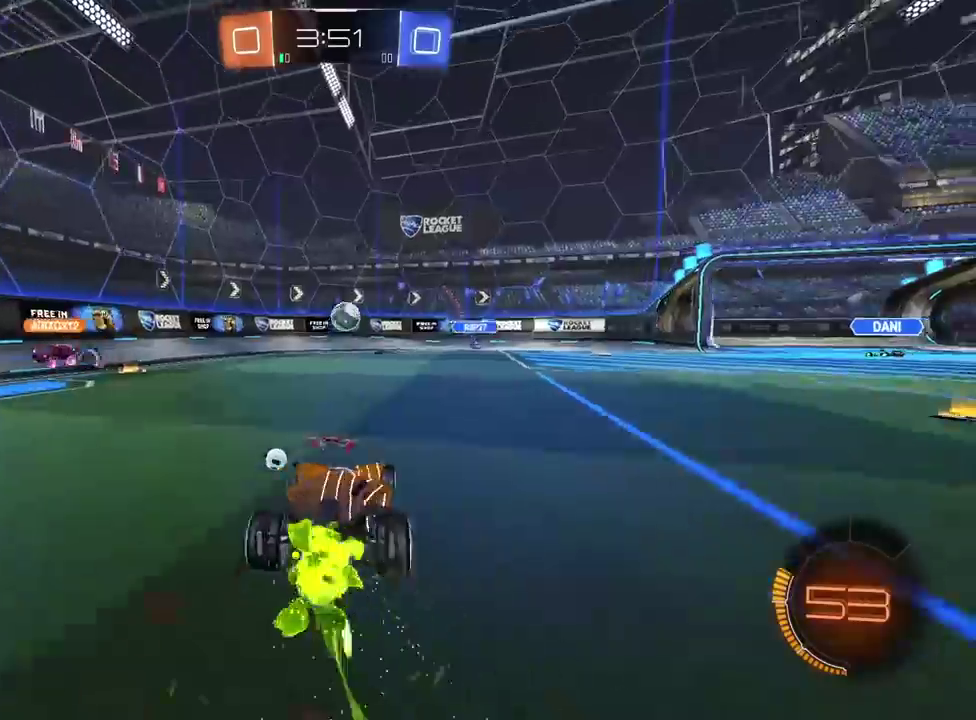
{"buttons": [], "left_stick": "center", "right_stick": "center", "events": [[17, "CROSS", "down"], [33, "left_stick", "down"], [133, "CROSS", "up"], [150, "left_stick", "center"], [200, "CROSS", "down"], [300, "left_stick", "left"], [317, "CROSS", "up"], [383, "R2", "up"], [400, "left_stick", "down-right"], [467, "left_stick", "center"]]}
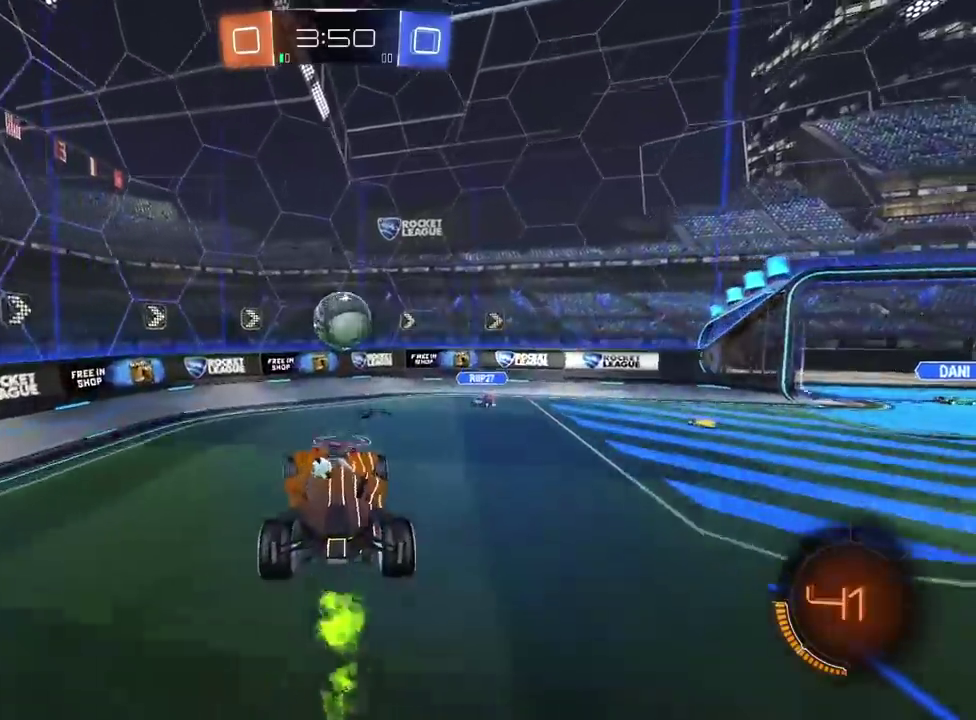
{"buttons": [], "left_stick": "up-right", "right_stick": "center"}
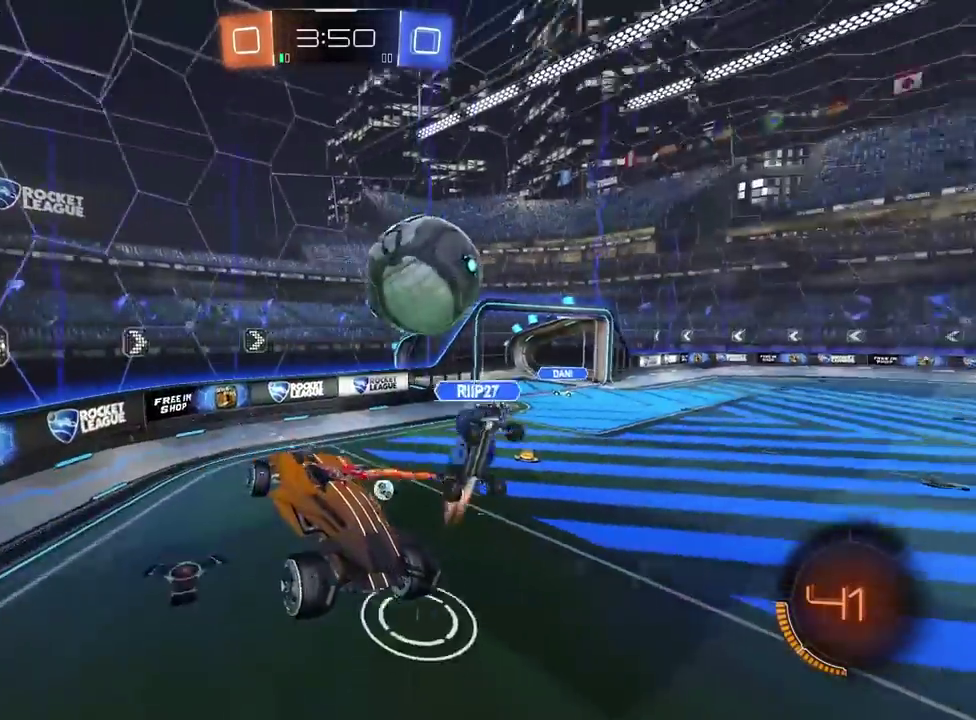
{"buttons": ["R2"], "left_stick": "center", "right_stick": "center"}
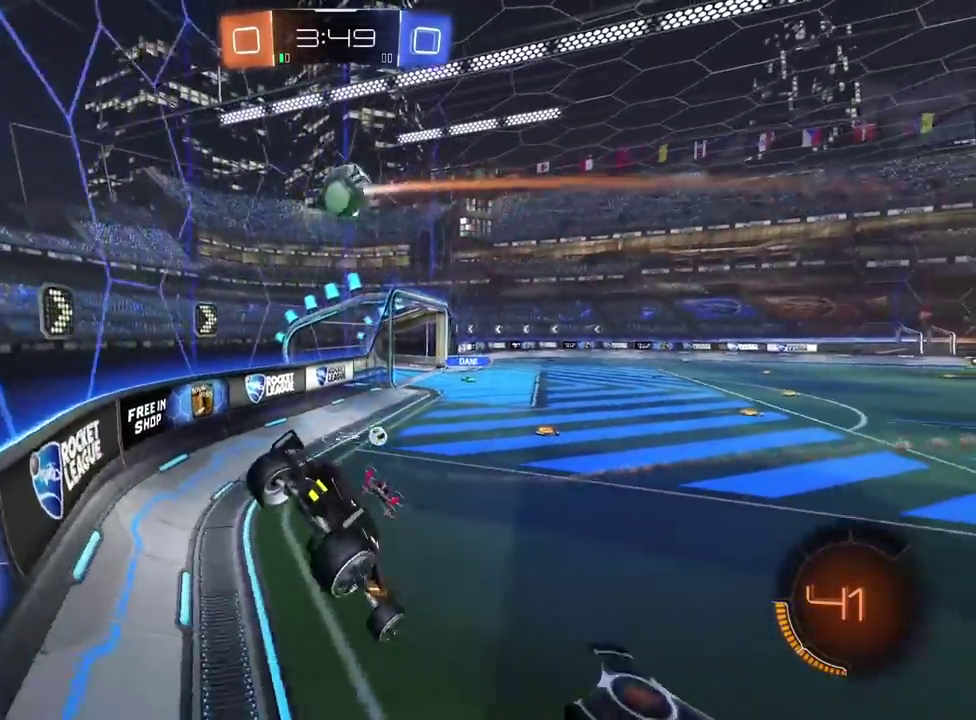
{"buttons": ["R2"], "left_stick": "right", "right_stick": "center", "events": [[150, "left_stick", "right"], [383, "left_stick", "center"], [450, "left_stick", "right"]]}
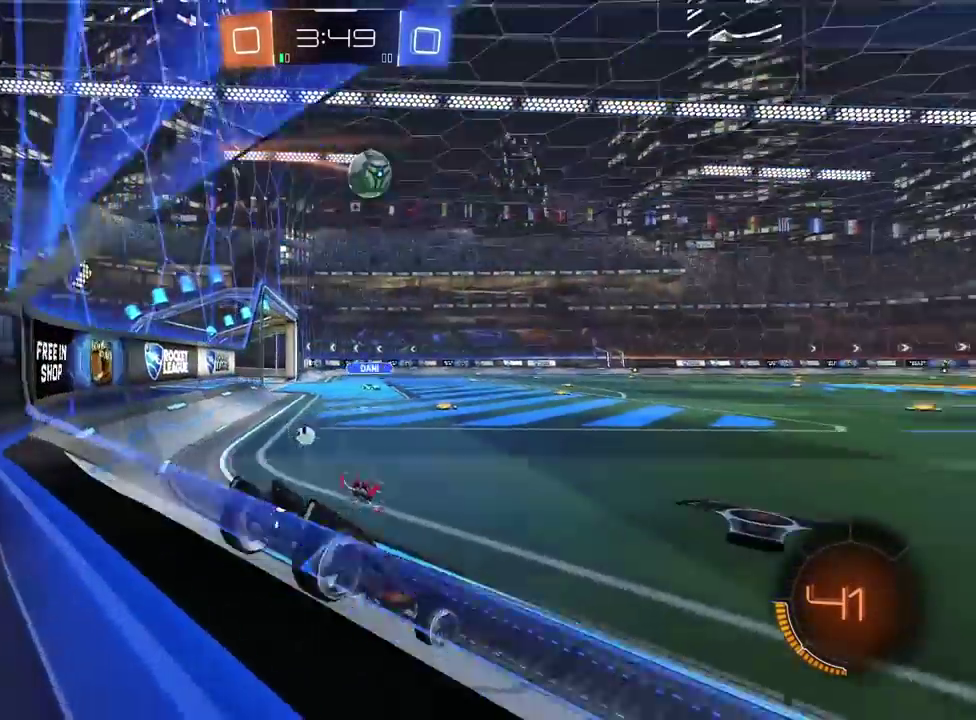
{"buttons": ["CROSS", "R2"], "left_stick": "up", "right_stick": "center", "events": [[200, "left_stick", "center"], [450, "CROSS", "down"], [450, "left_stick", "up"]]}
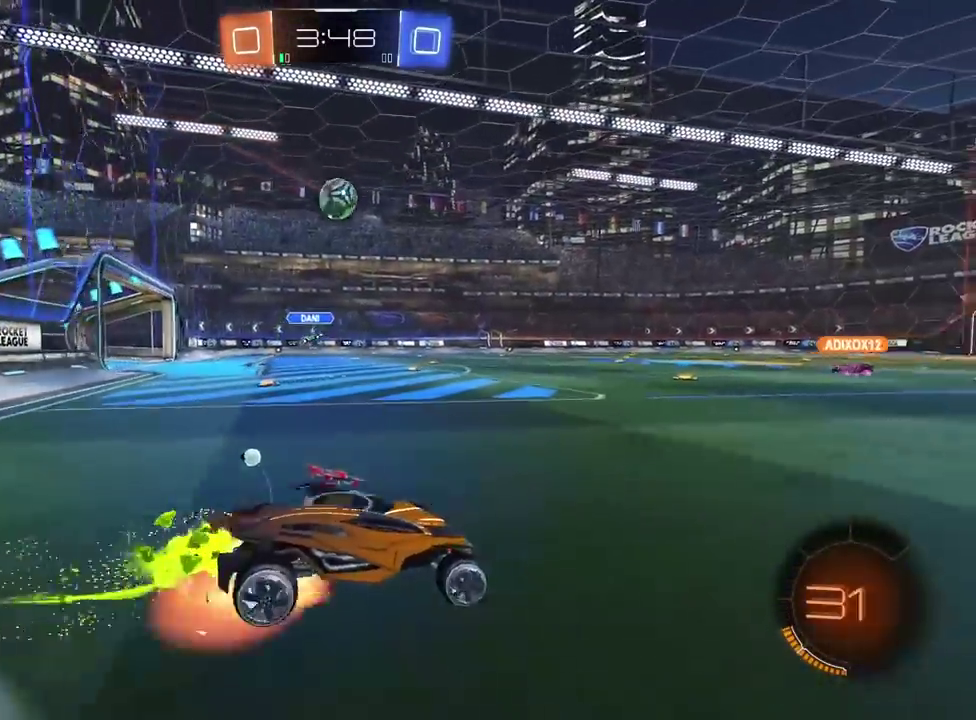
{"buttons": ["R2"], "left_stick": "center", "right_stick": "center", "events": [[233, "CROSS", "up"], [267, "left_stick", "center"]]}
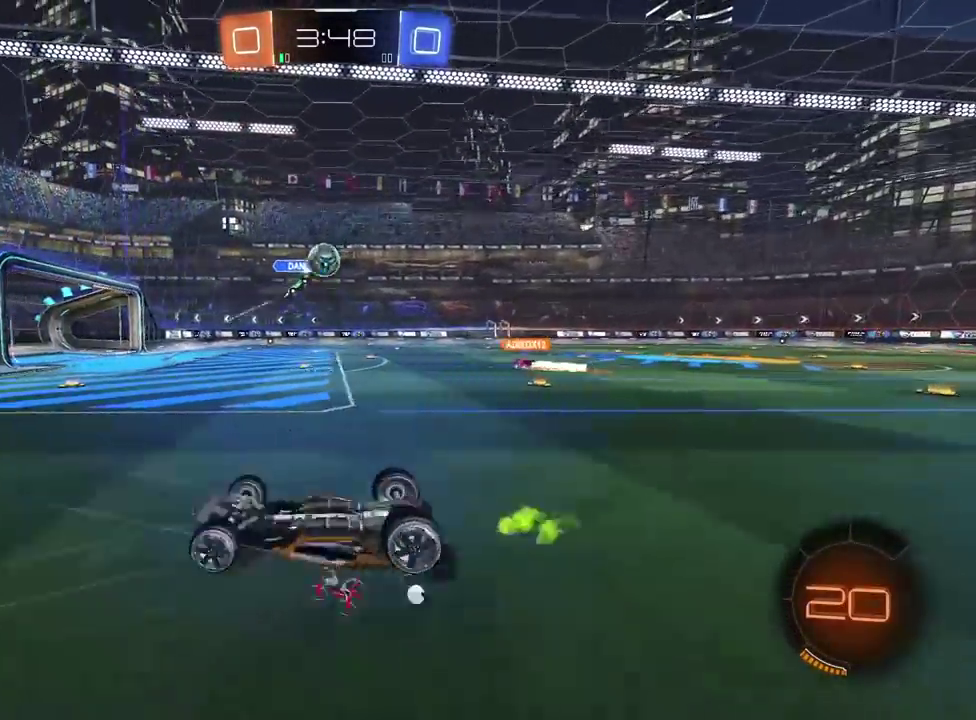
{"buttons": ["R2"], "left_stick": "center", "right_stick": "center", "events": []}
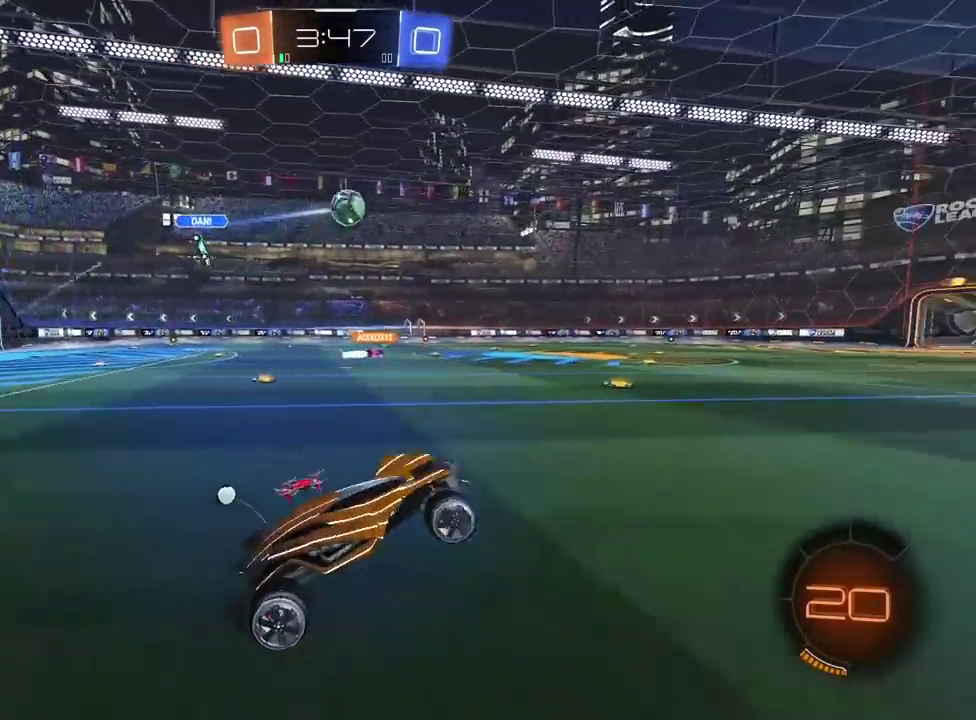
{"buttons": ["R2"], "left_stick": "center", "right_stick": "center", "events": [[150, "left_stick", "left"], [183, "TRIANGLE", "down"], [300, "left_stick", "center"], [350, "TRIANGLE", "up"]]}